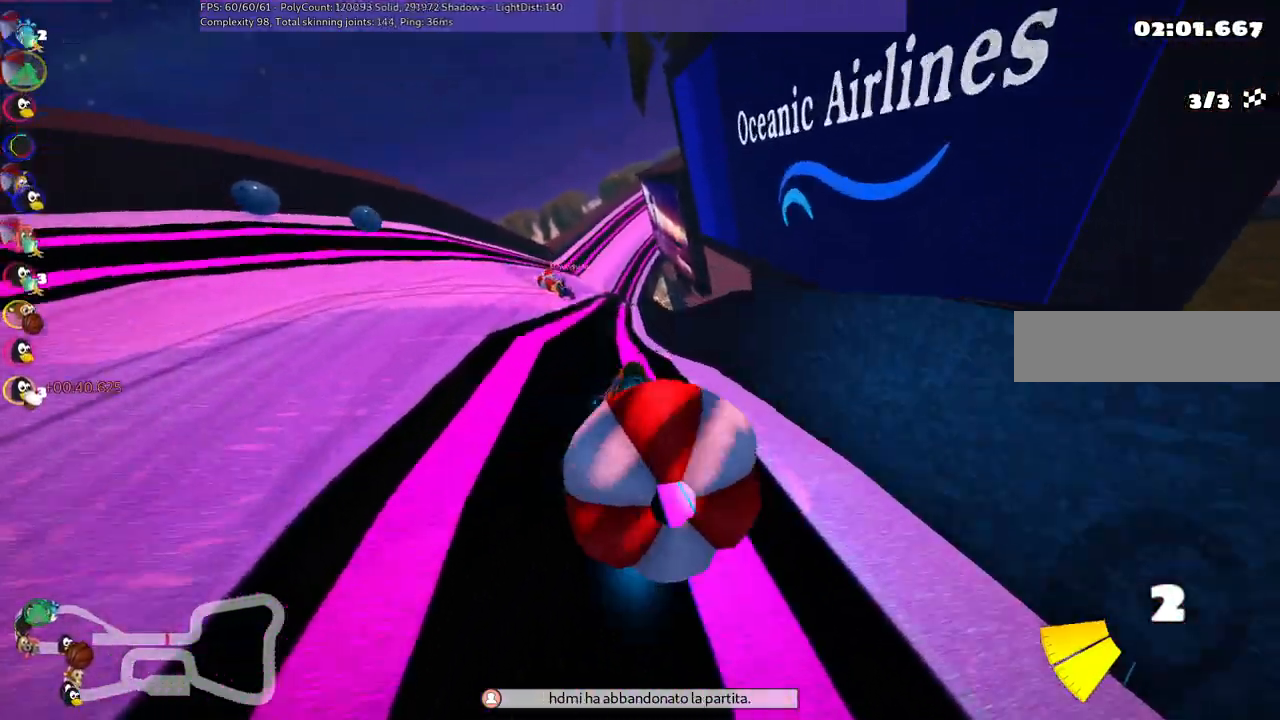
Gameplay with keyboard; each line is a JSON object with the keys held at the frame after it. "events" lists presses ("down") and releases ("up") of ".", "/", "alt_r", "b", "c", "comma", "ctrl_r", "d", "down", "f", "g", "h", "j", "k", "l", "left", "m", "n", "quote", "return", "right", "semicolon", "shift_r", "space", "super", "up" and "v" between this image and that frame as [ms after this image, input, new state], when the widget could be followed in between. No other keys are recorded. Mouse input is not recorded.
{"keys": ["down", "left", "up"], "events": [[83, "n", "up"], [183, "left", "down"], [417, "down", "down"]]}
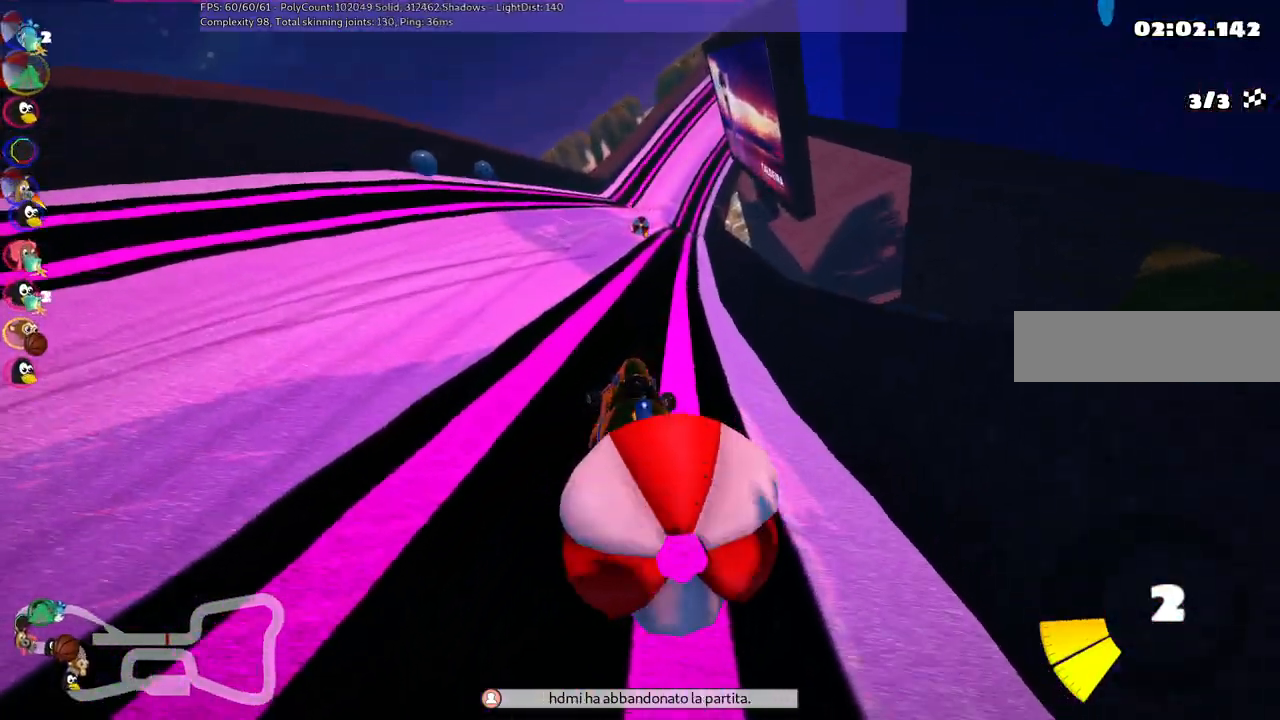
{"keys": ["m", "right", "up"], "events": [[67, "up", "up"], [100, "up", "down"], [150, "down", "up"], [150, "left", "up"], [350, "right", "down"], [433, "m", "down"]]}
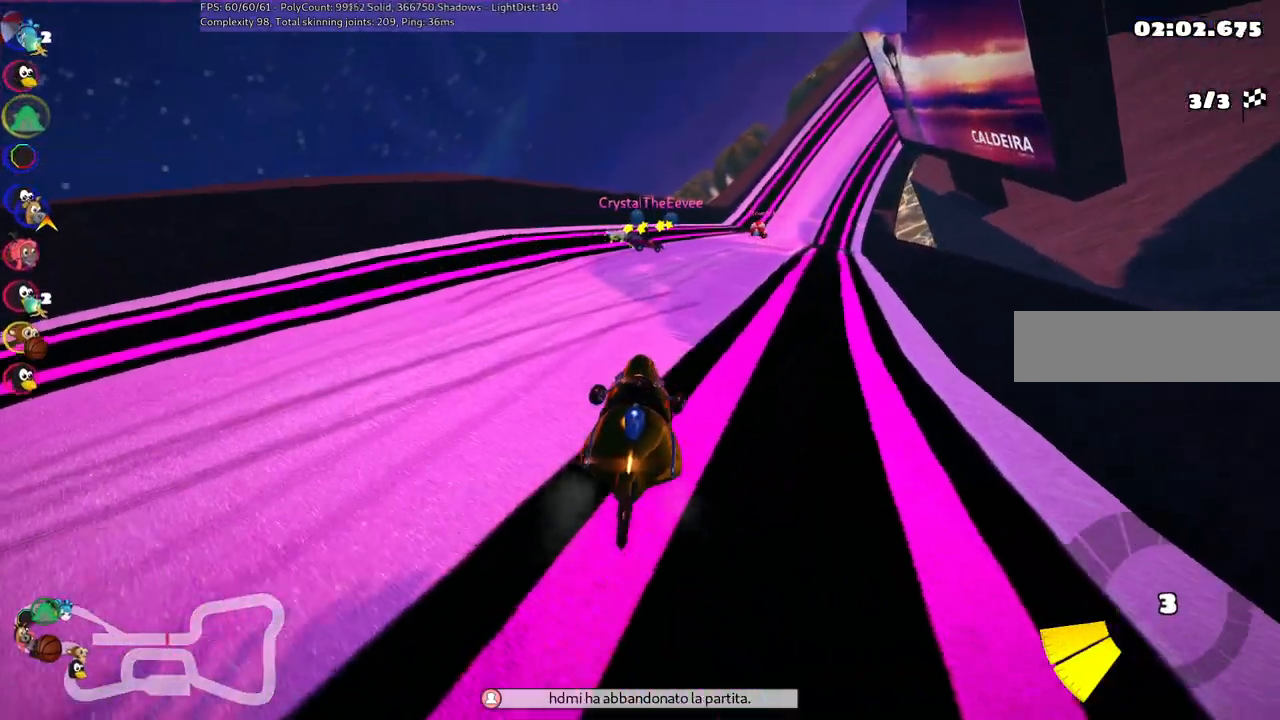
{"keys": ["left", "m", "up"], "events": [[167, "left", "down"], [267, "right", "up"]]}
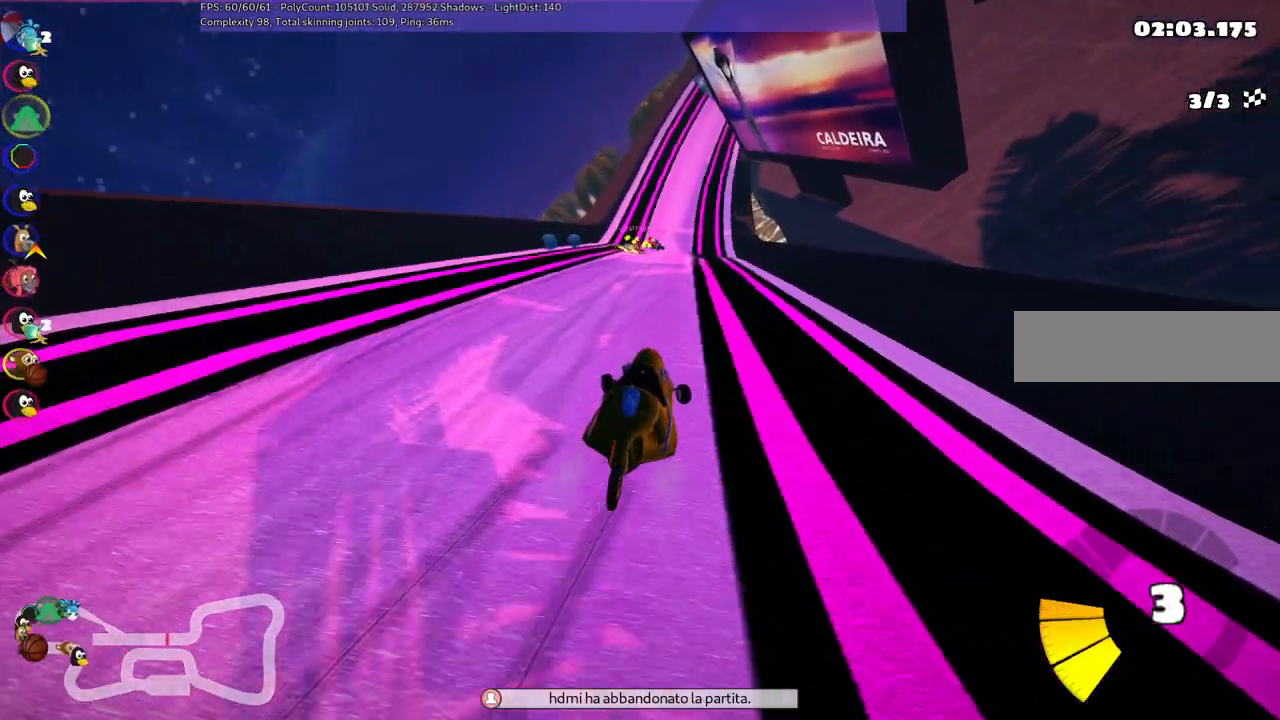
{"keys": ["left", "m", "up"], "events": []}
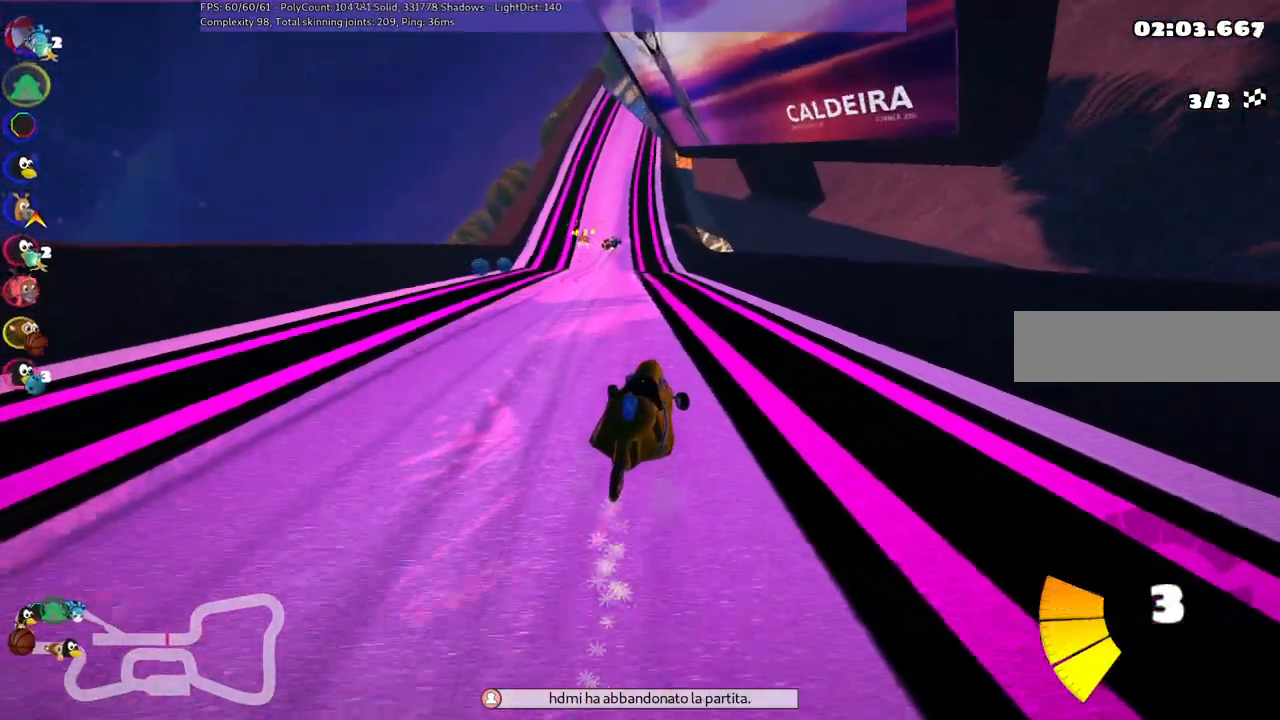
{"keys": ["left", "n", "up"], "events": [[433, "n", "down"], [483, "m", "up"]]}
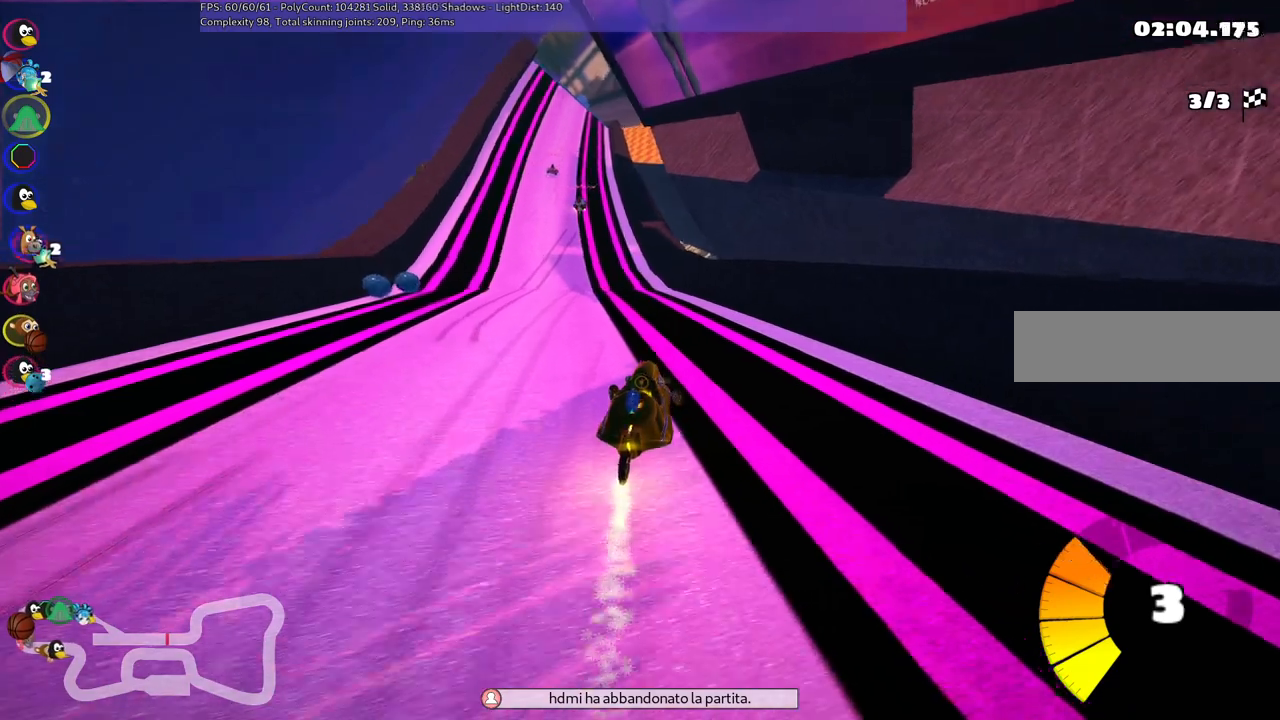
{"keys": ["left", "up"], "events": [[83, "left", "up"], [83, "n", "up"], [417, "left", "down"]]}
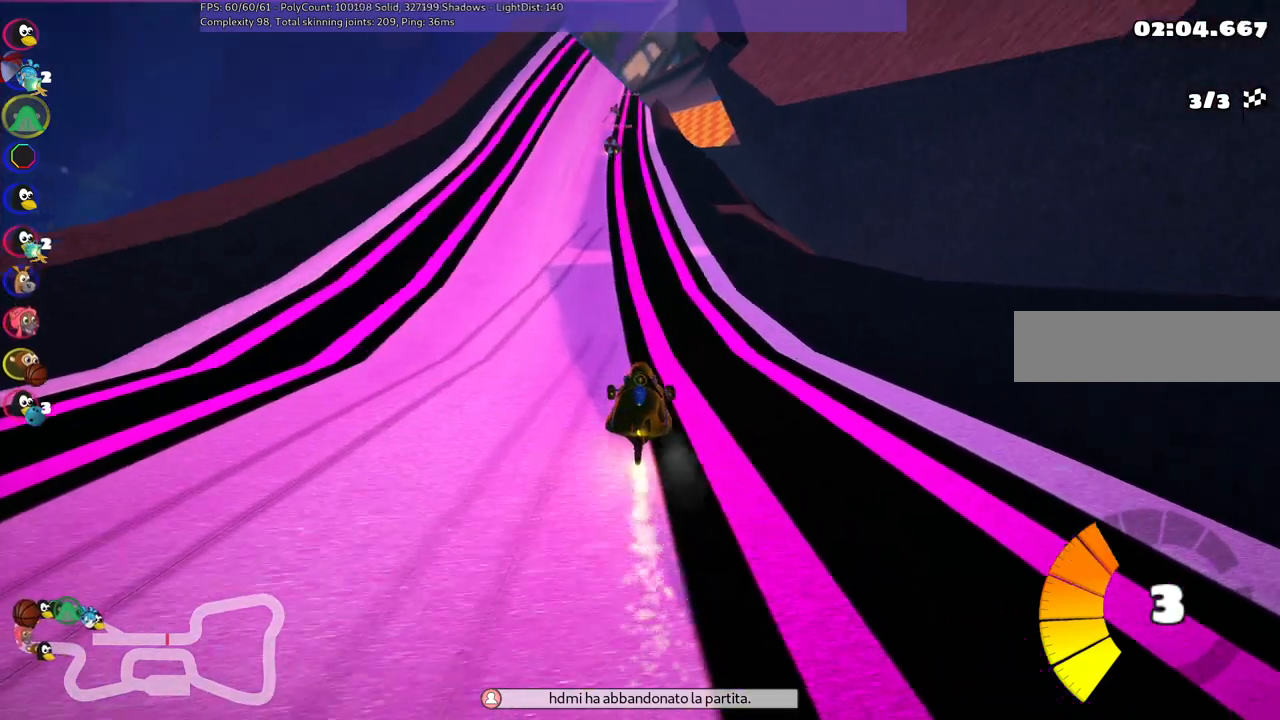
{"keys": ["right", "up"], "events": [[100, "left", "up"], [433, "right", "down"]]}
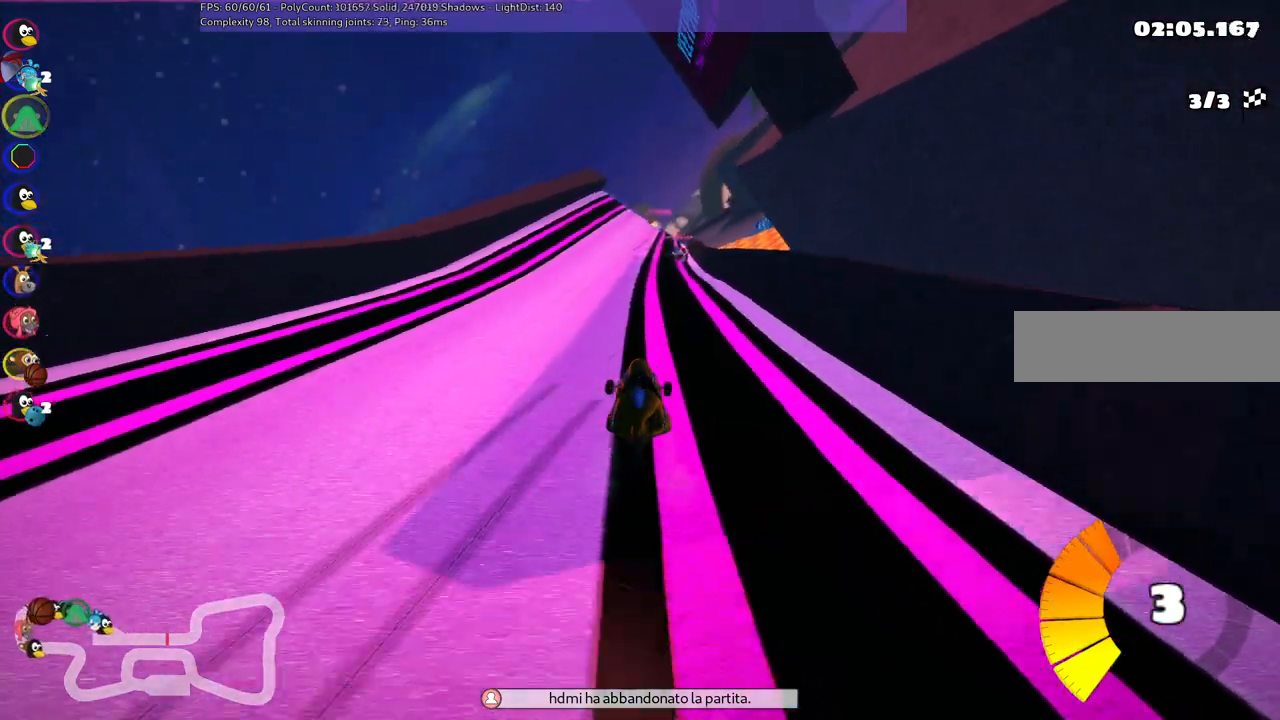
{"keys": ["m", "right", "up"], "events": [[217, "left", "down"], [217, "right", "up"], [250, "m", "down"], [300, "right", "down"], [400, "left", "up"]]}
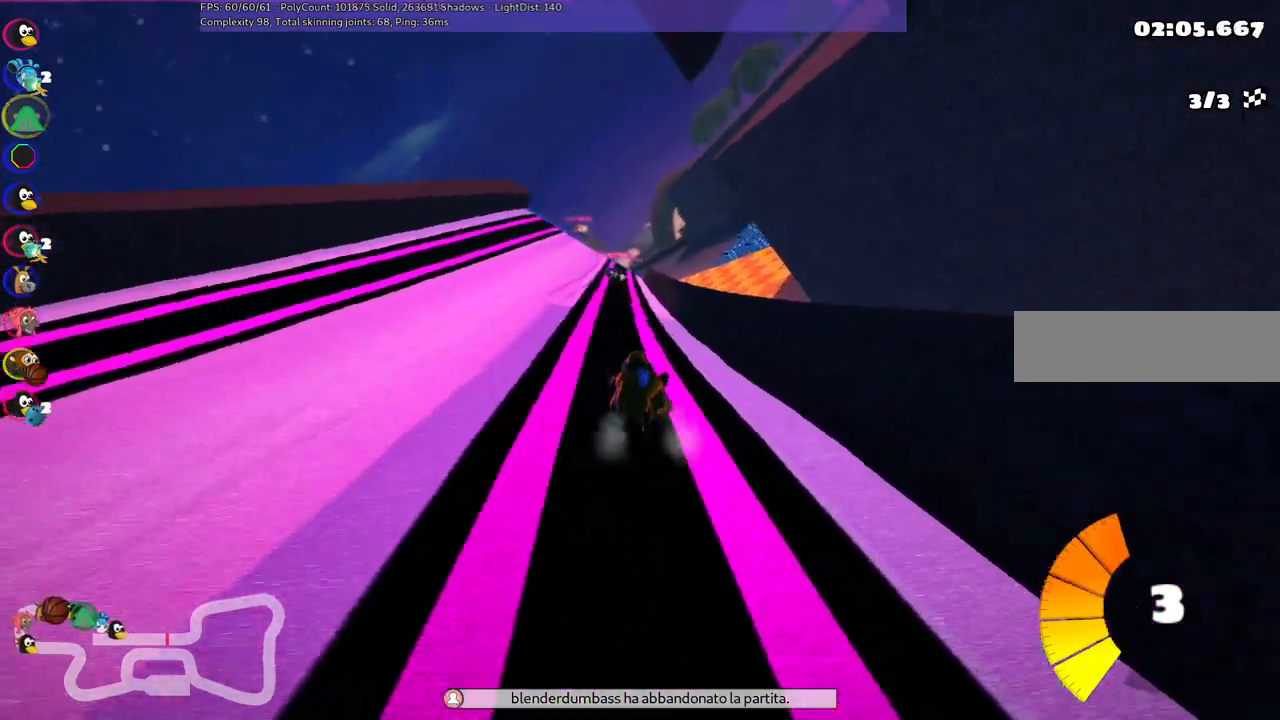
{"keys": ["m", "right", "up"], "events": []}
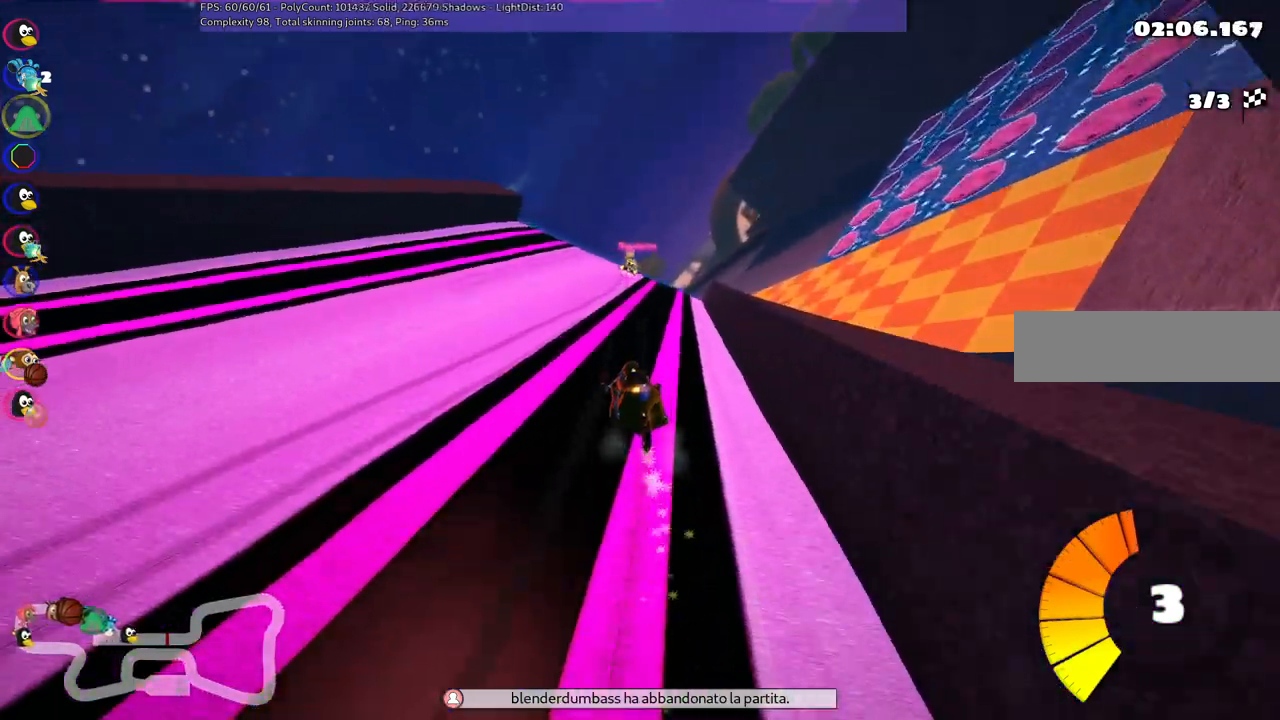
{"keys": ["left", "m", "right", "up"], "events": [[483, "left", "down"]]}
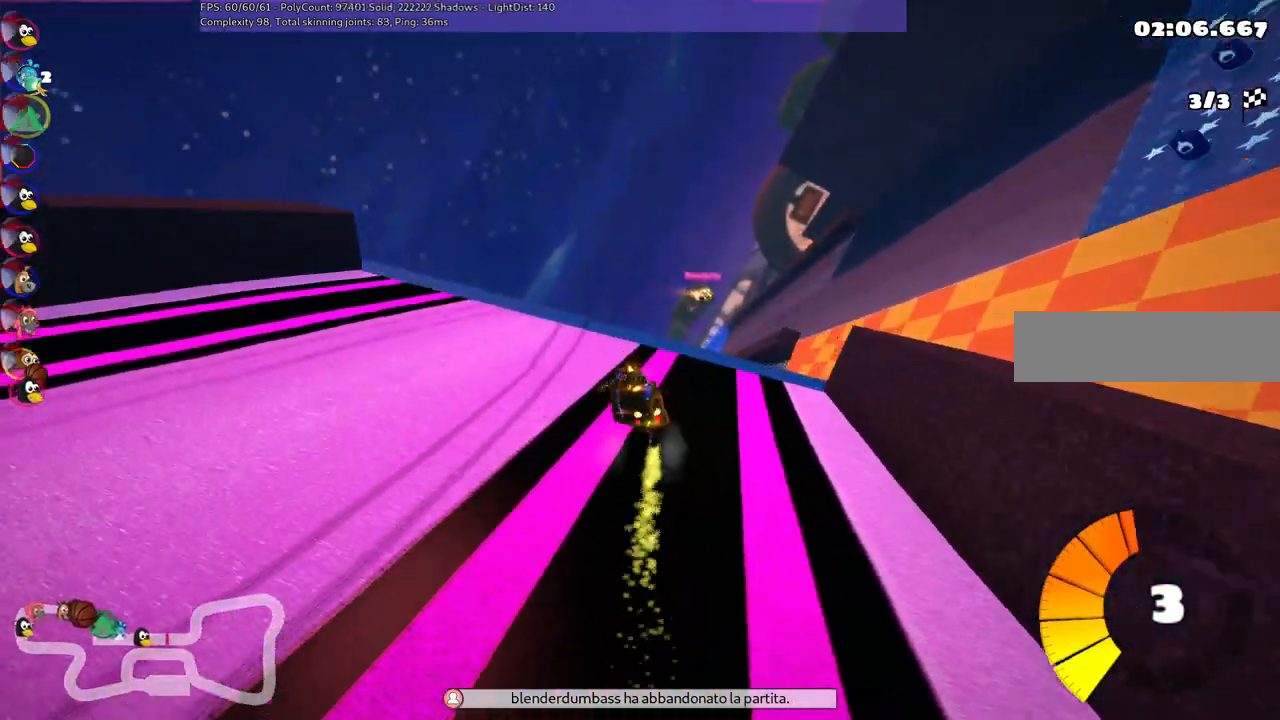
{"keys": ["m", "right", "up"]}
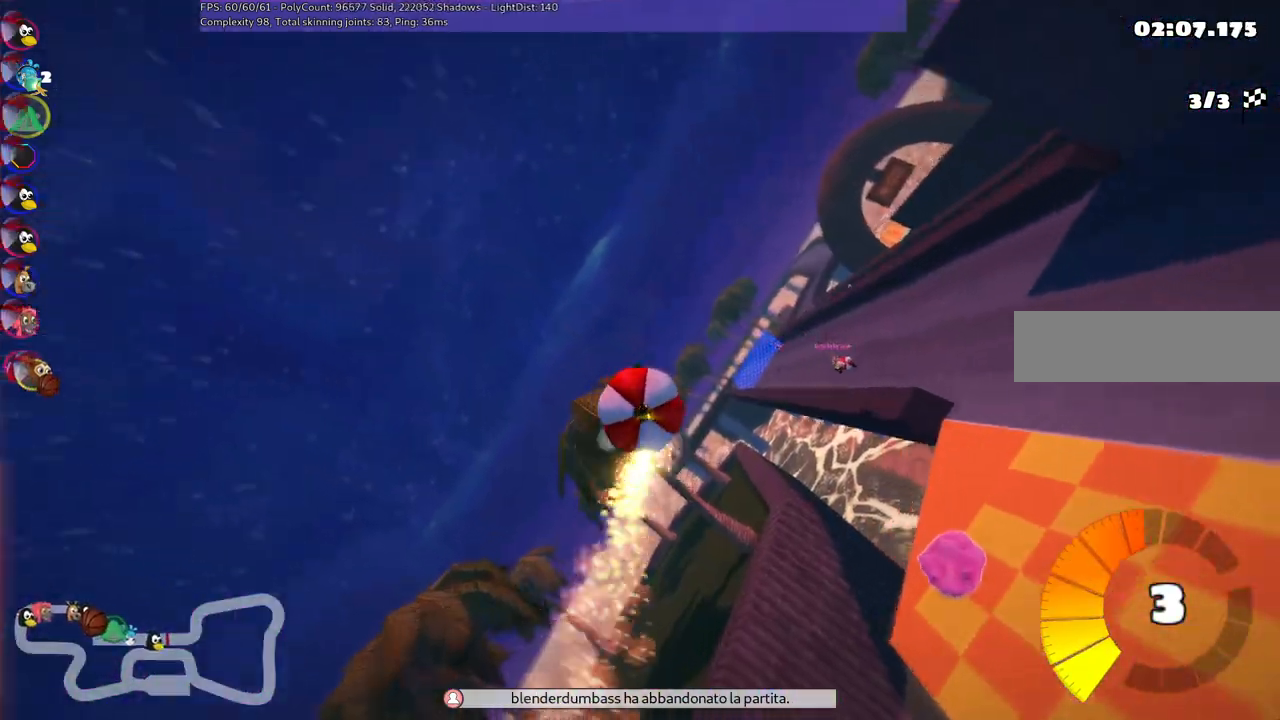
{"keys": ["up"], "events": [[83, "m", "up"], [83, "right", "up"]]}
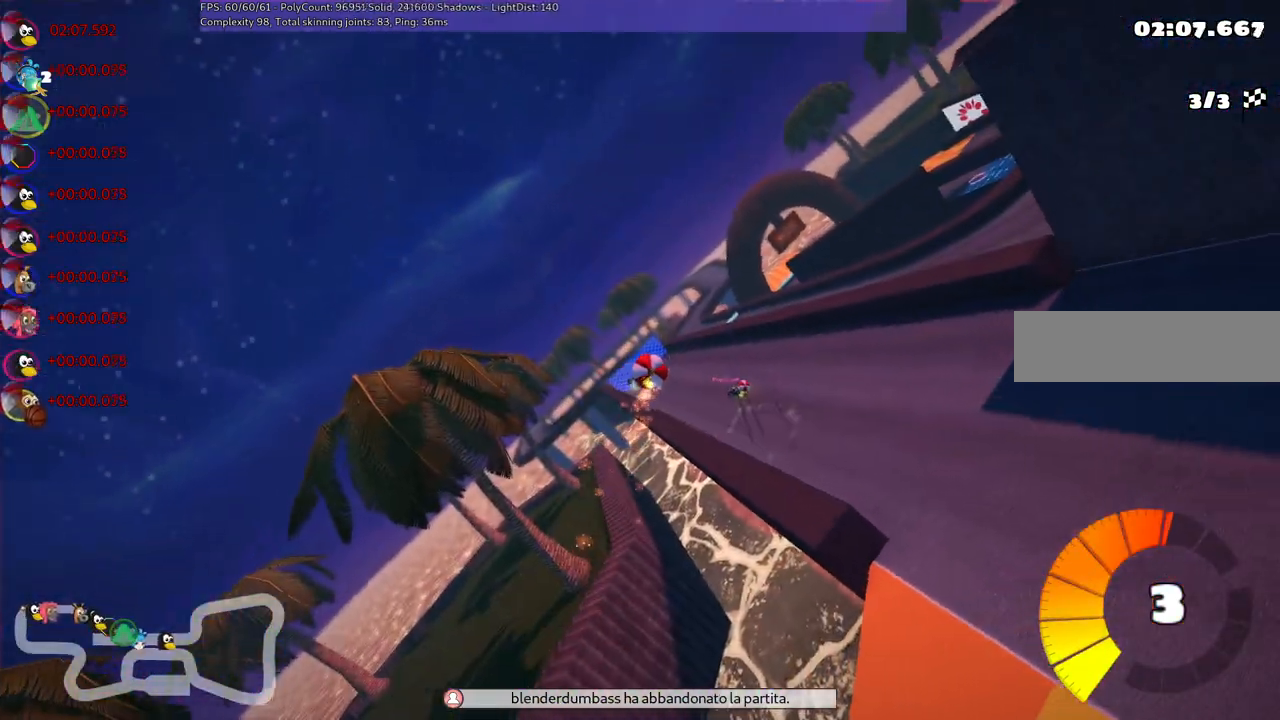
{"keys": ["left", "up"], "events": [[483, "left", "down"]]}
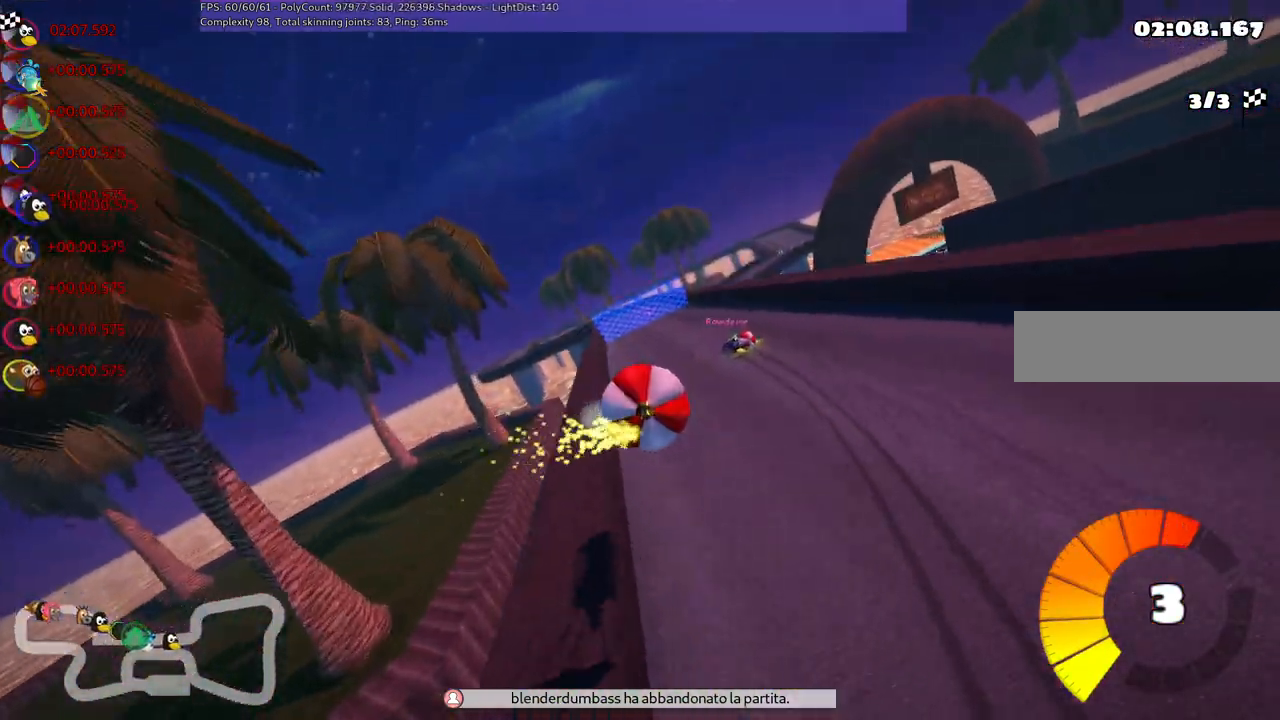
{"keys": ["left", "up"], "events": [[167, "left", "up"], [417, "left", "down"]]}
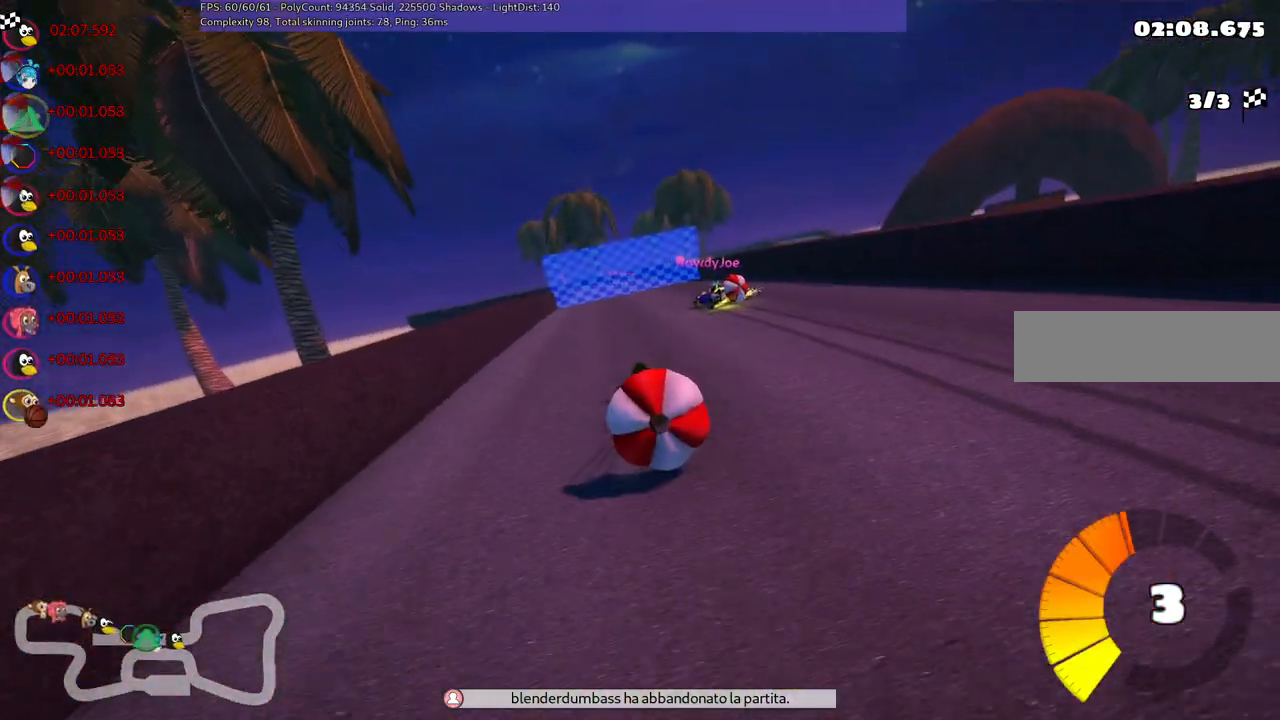
{"keys": ["up"], "events": [[50, "left", "up"], [333, "left", "down"], [467, "left", "up"]]}
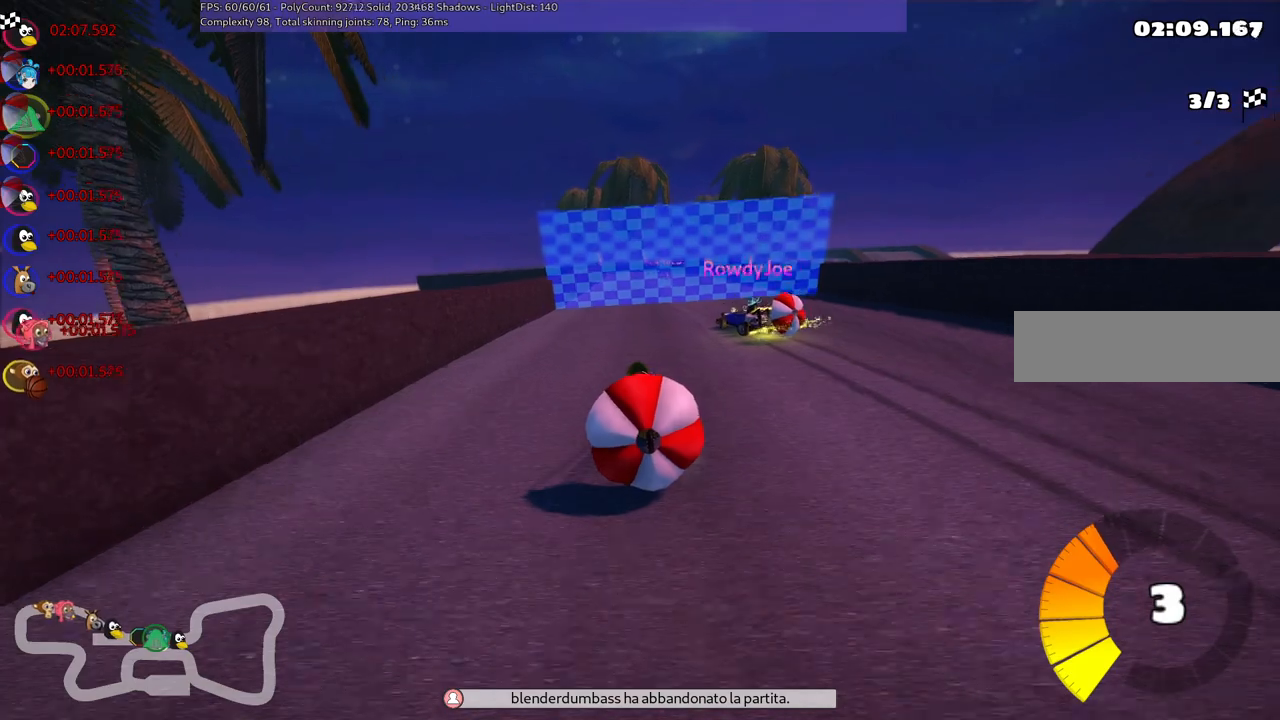
{"keys": ["right", "up"], "events": [[350, "right", "down"]]}
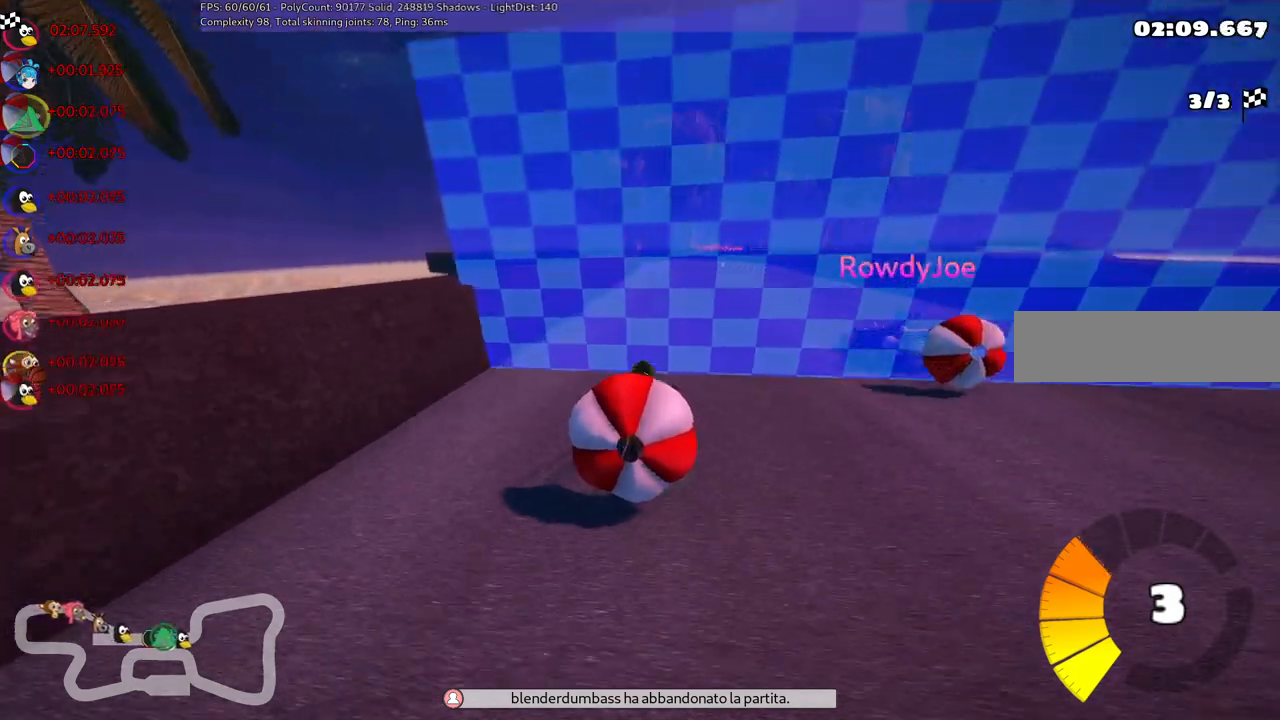
{"keys": ["up"], "events": [[33, "right", "up"]]}
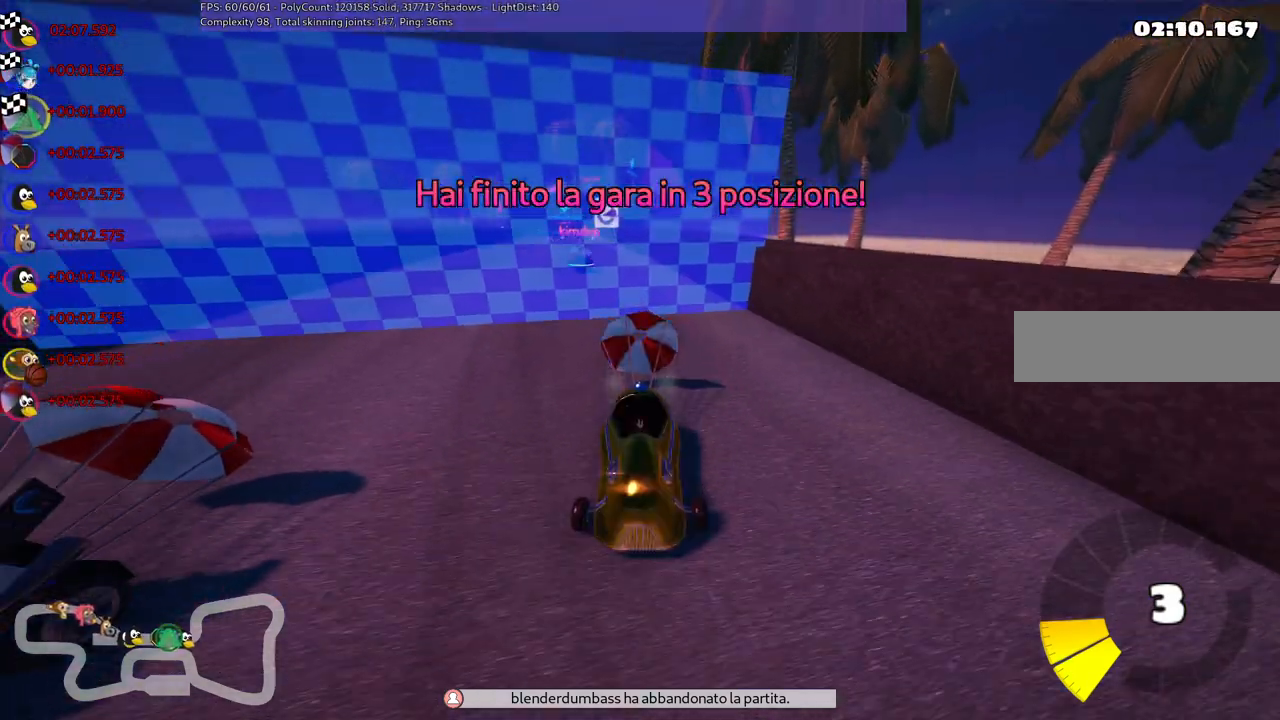
{"keys": ["up"], "events": []}
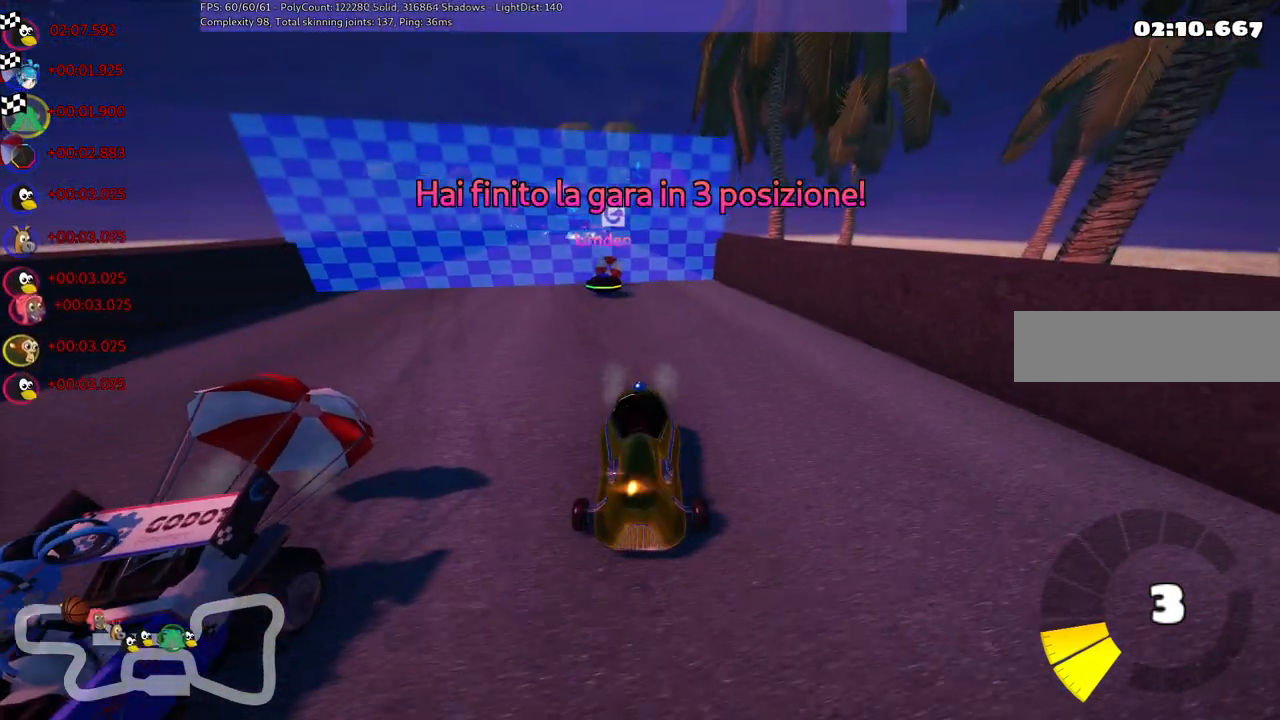
{"keys": [], "events": [[500, "up", "up"]]}
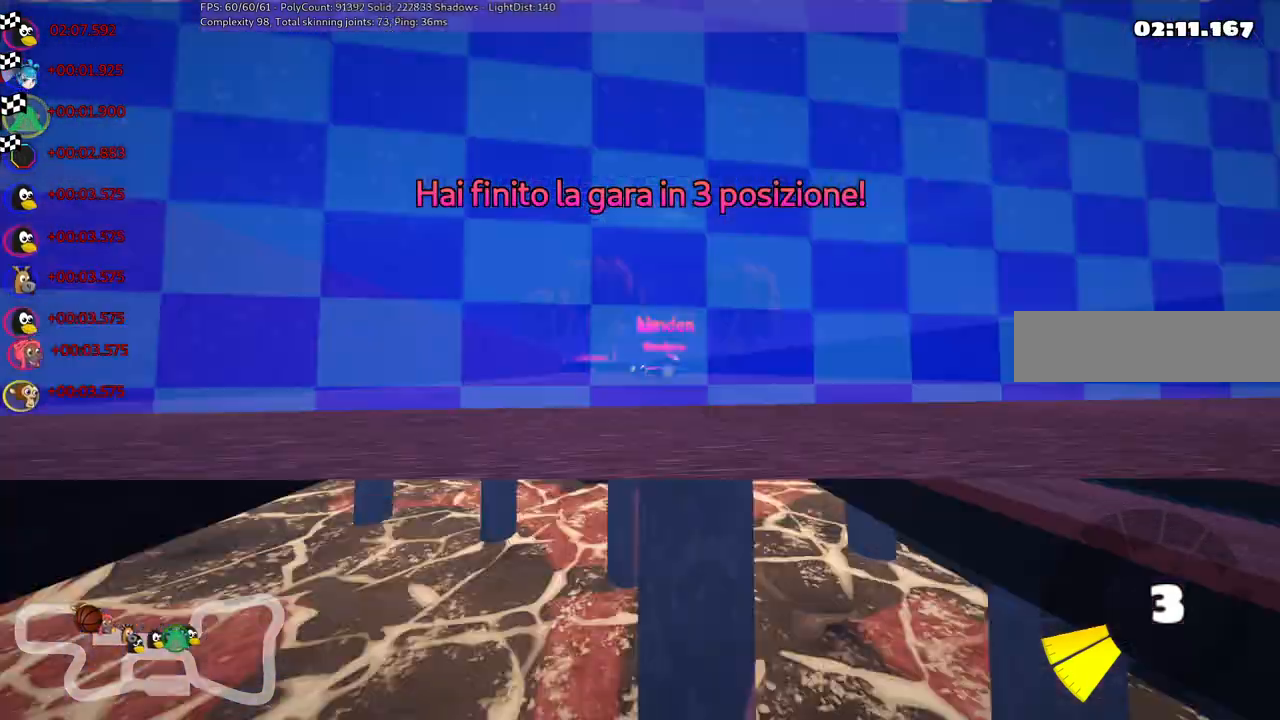
{"keys": [], "events": []}
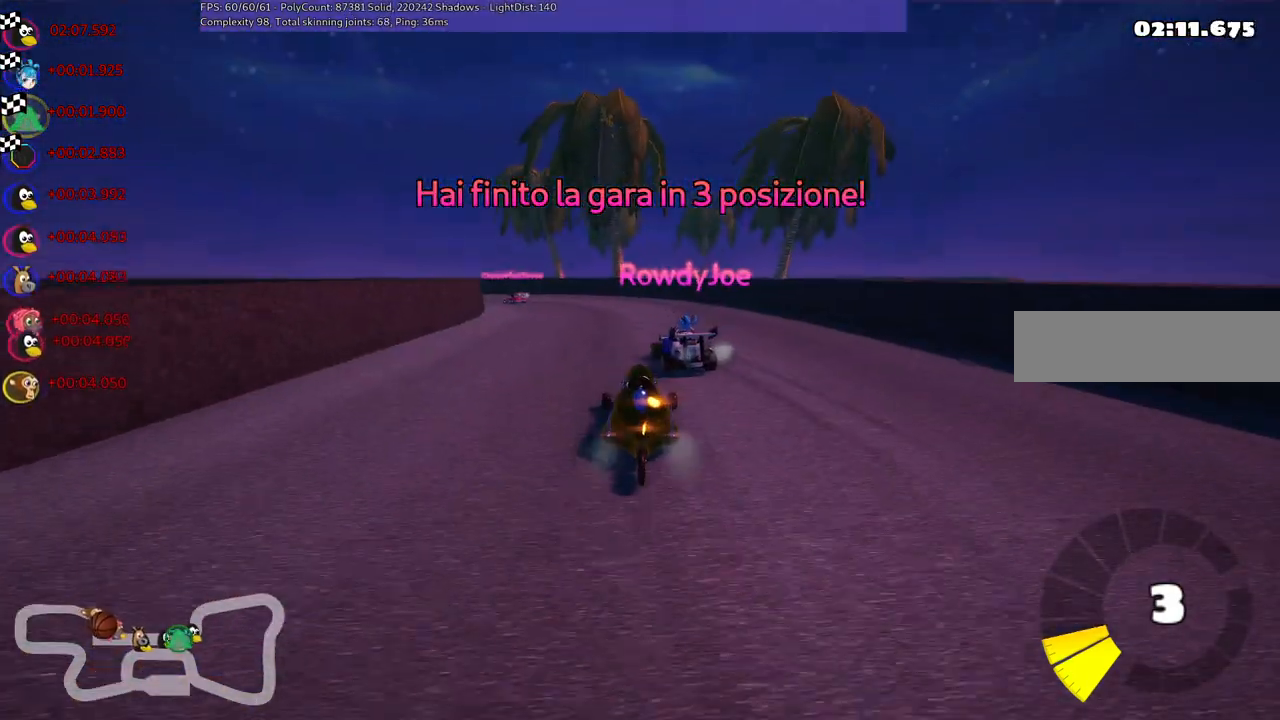
{"keys": [], "events": []}
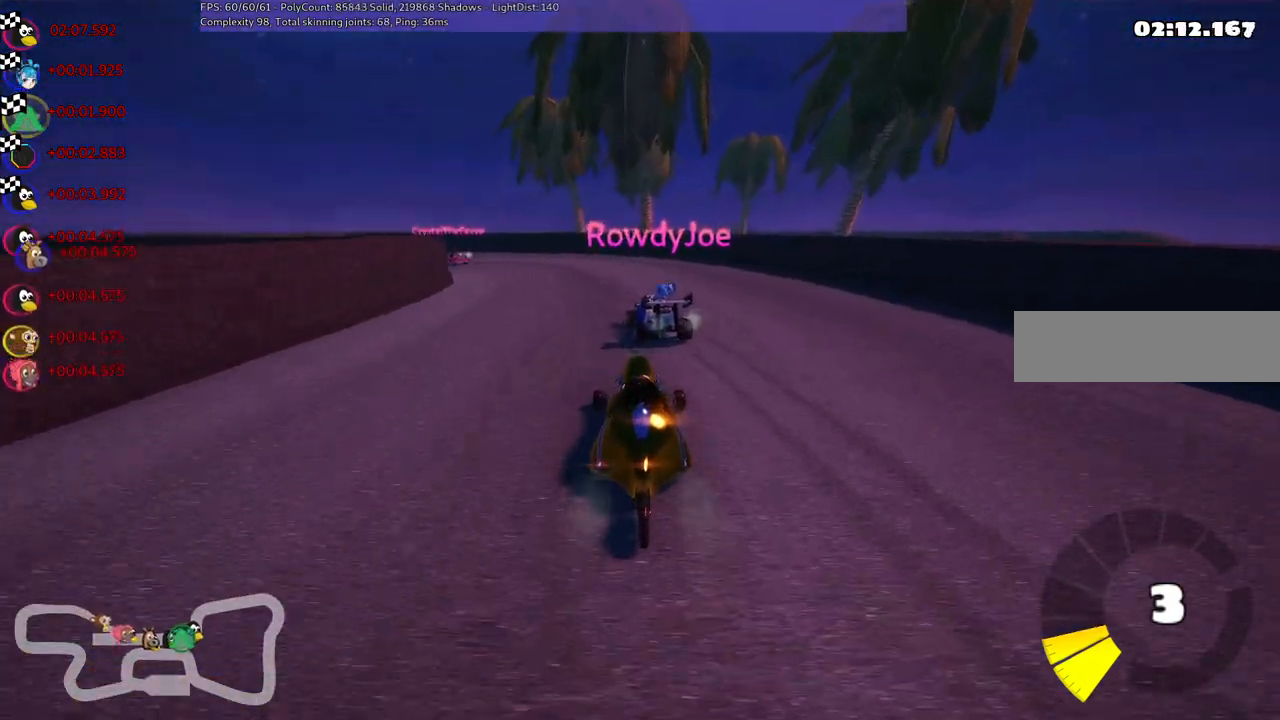
{"keys": [], "events": []}
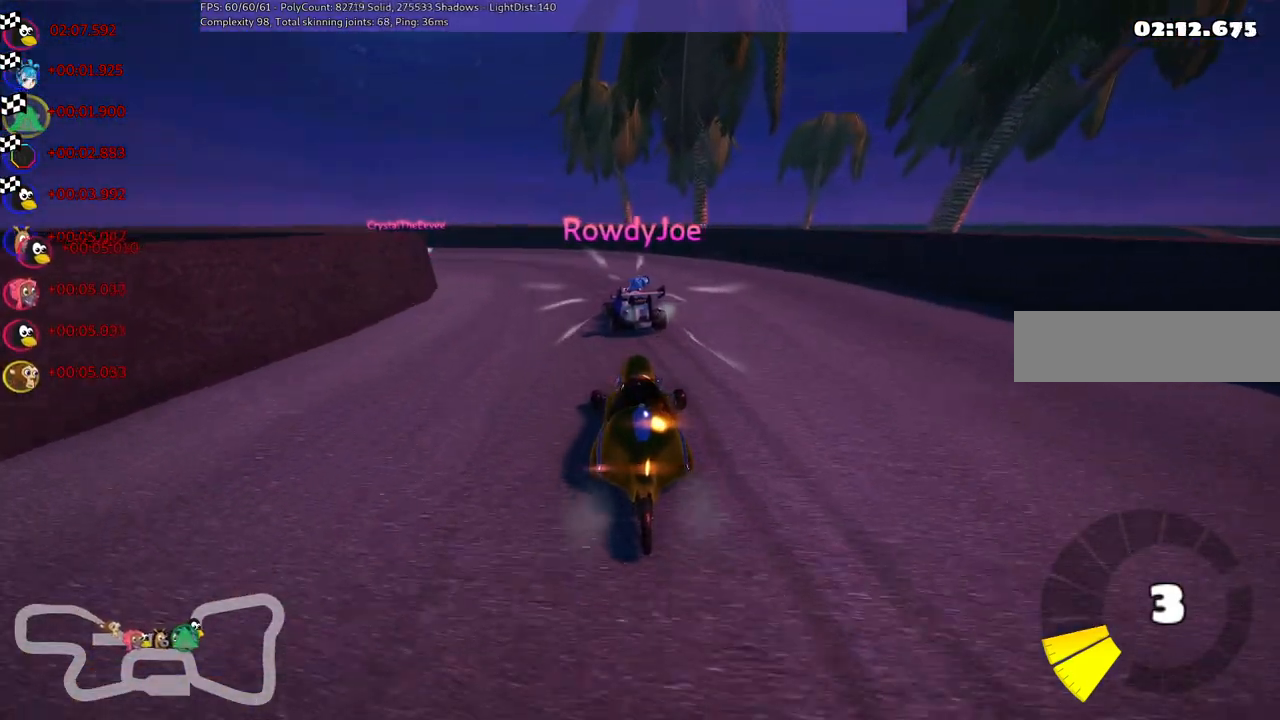
{"keys": [], "events": [[50, "right", "down"], [183, "right", "up"]]}
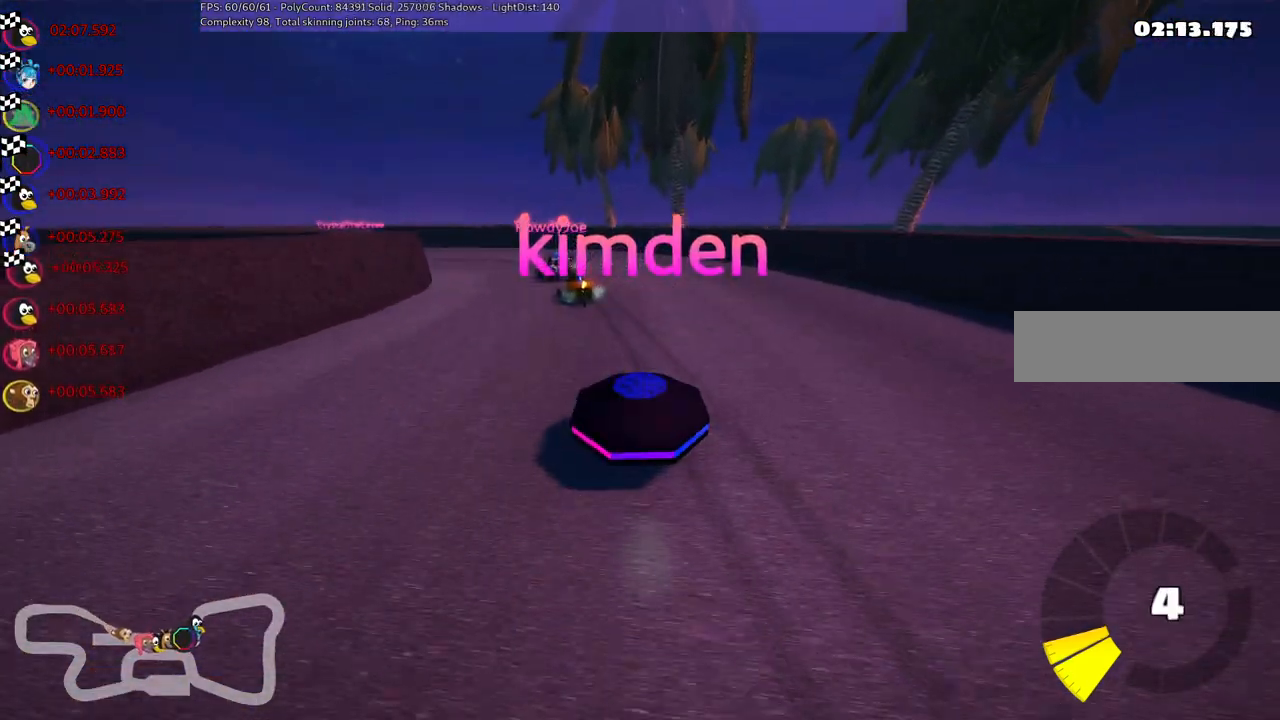
{"keys": [], "events": [[250, "right", "down"], [433, "right", "up"]]}
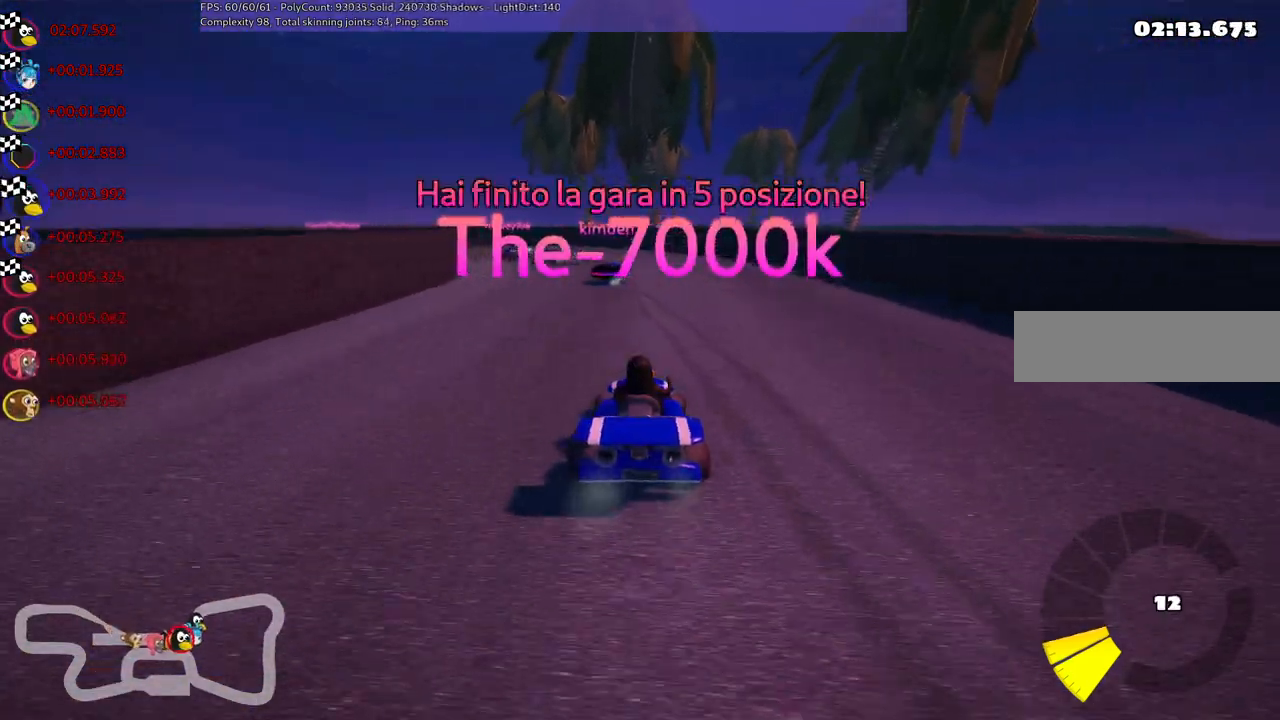
{"keys": [], "events": []}
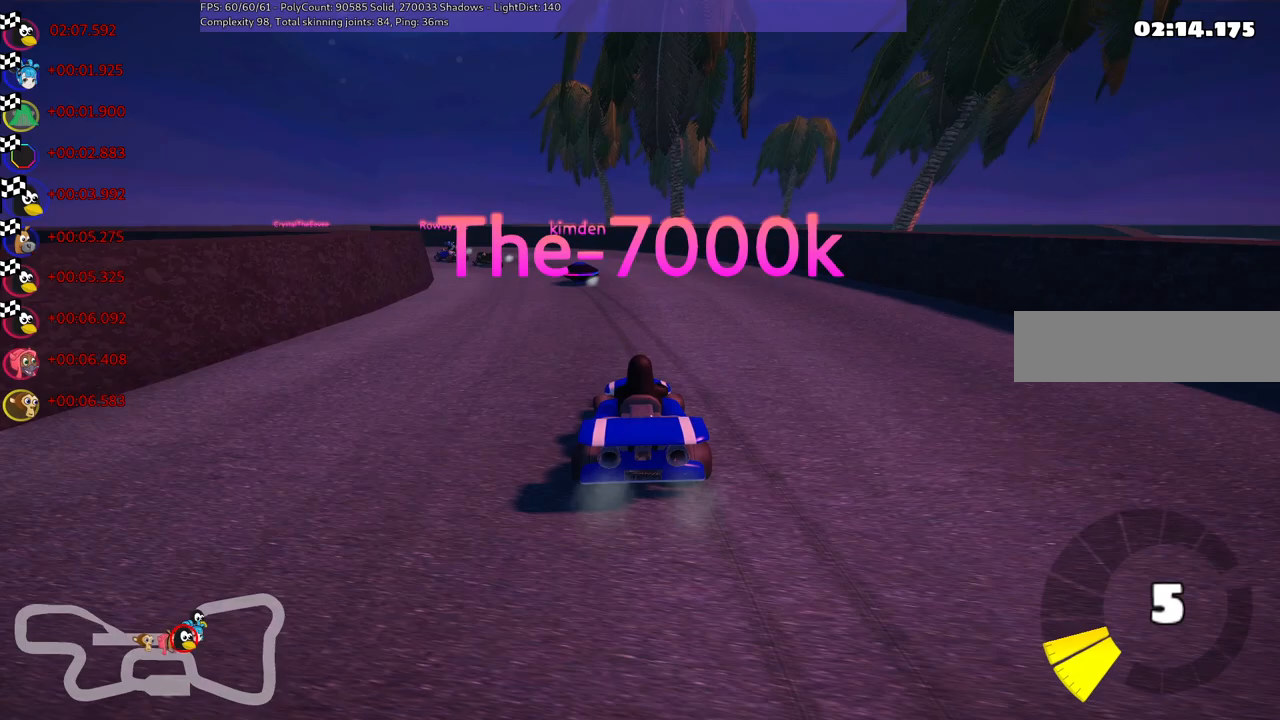
{"keys": ["right"], "events": [[467, "right", "down"]]}
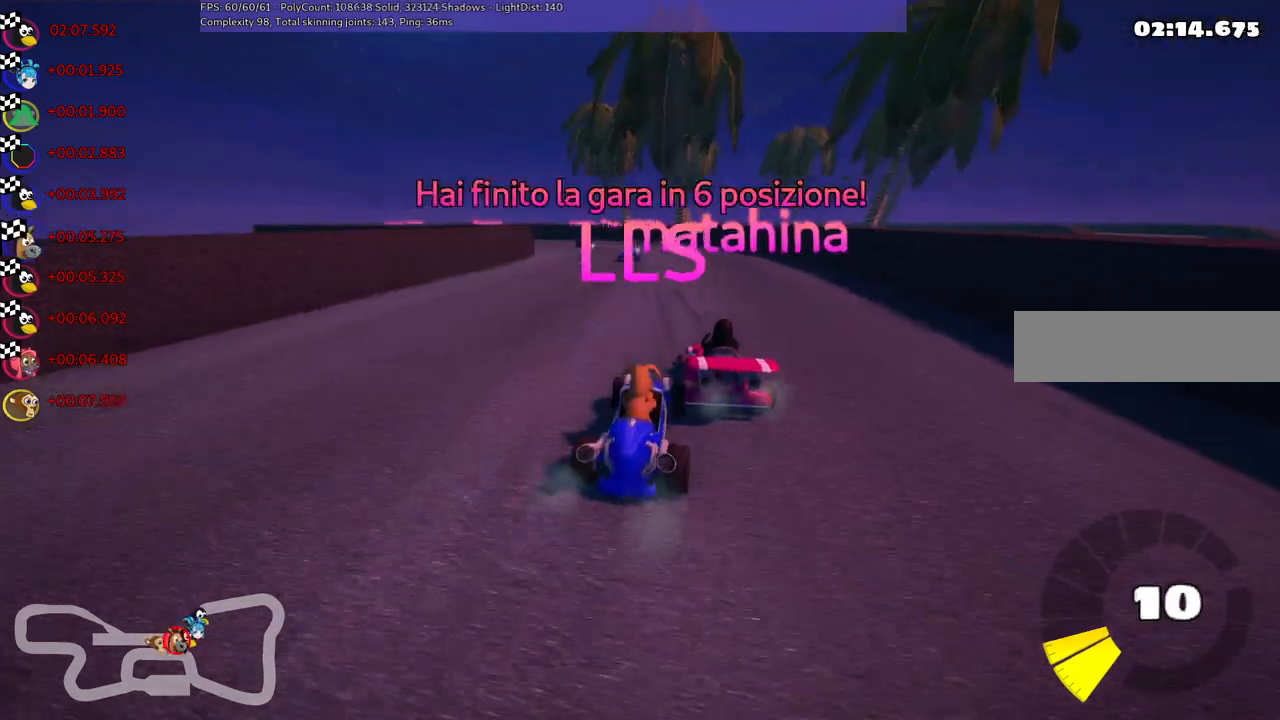
{"keys": [], "events": [[67, "right", "up"]]}
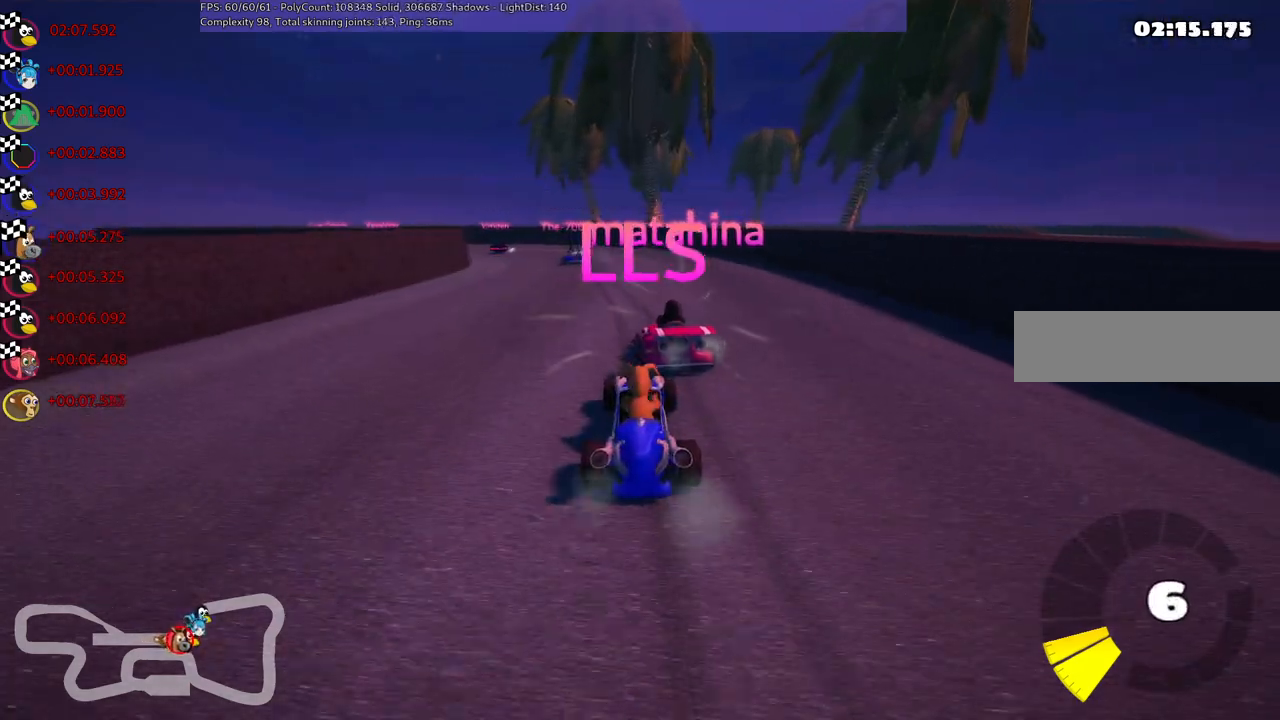
{"keys": [], "events": []}
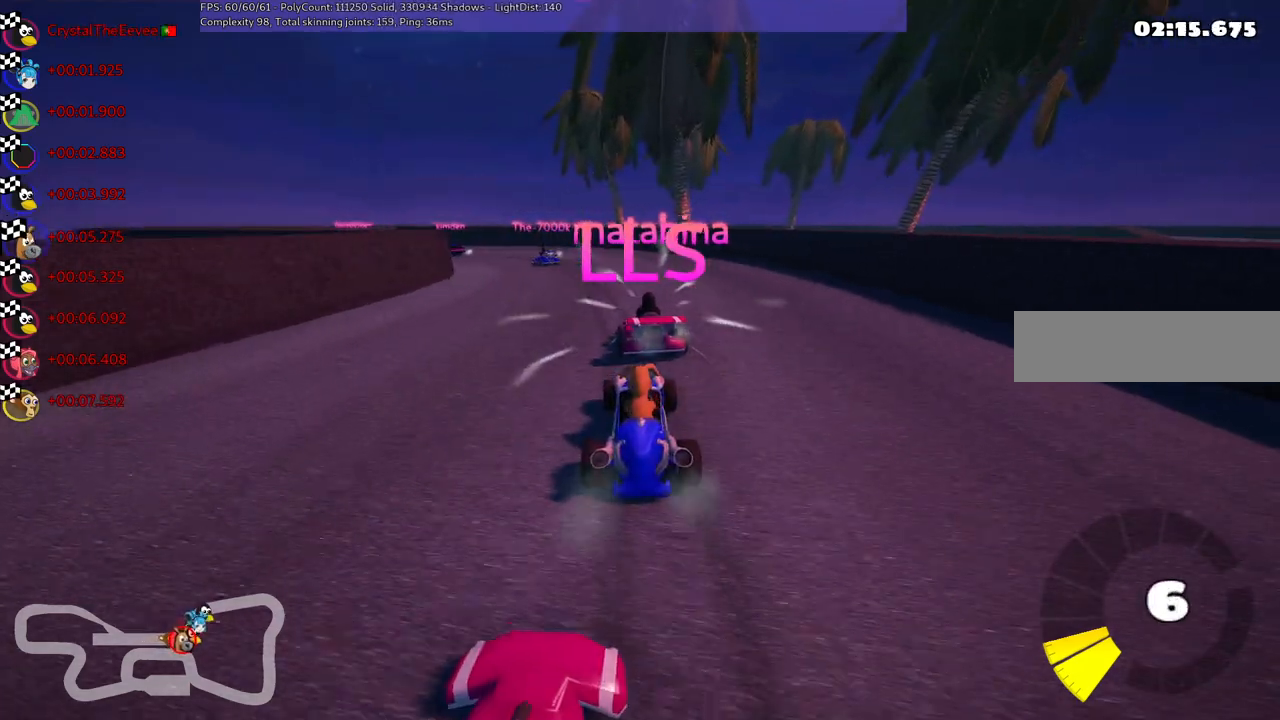
{"keys": ["right"], "events": [[433, "right", "down"]]}
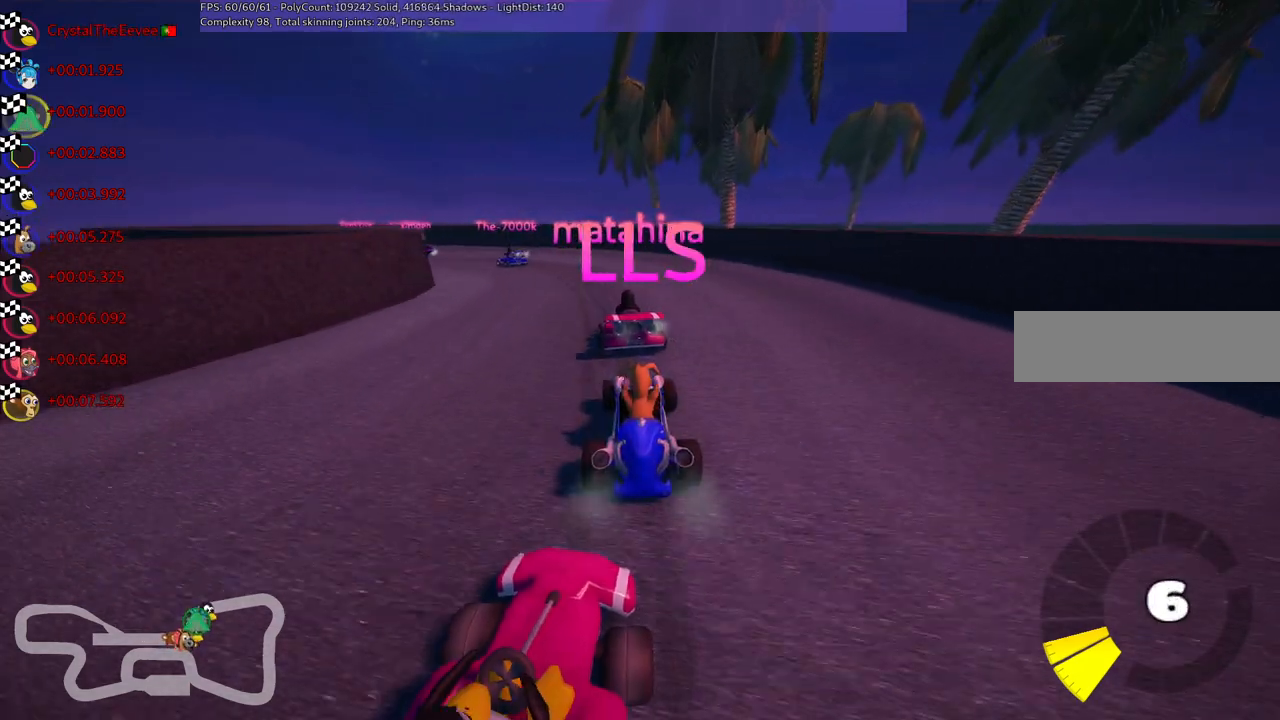
{"keys": ["right"], "events": [[17, "right", "up"], [500, "right", "down"]]}
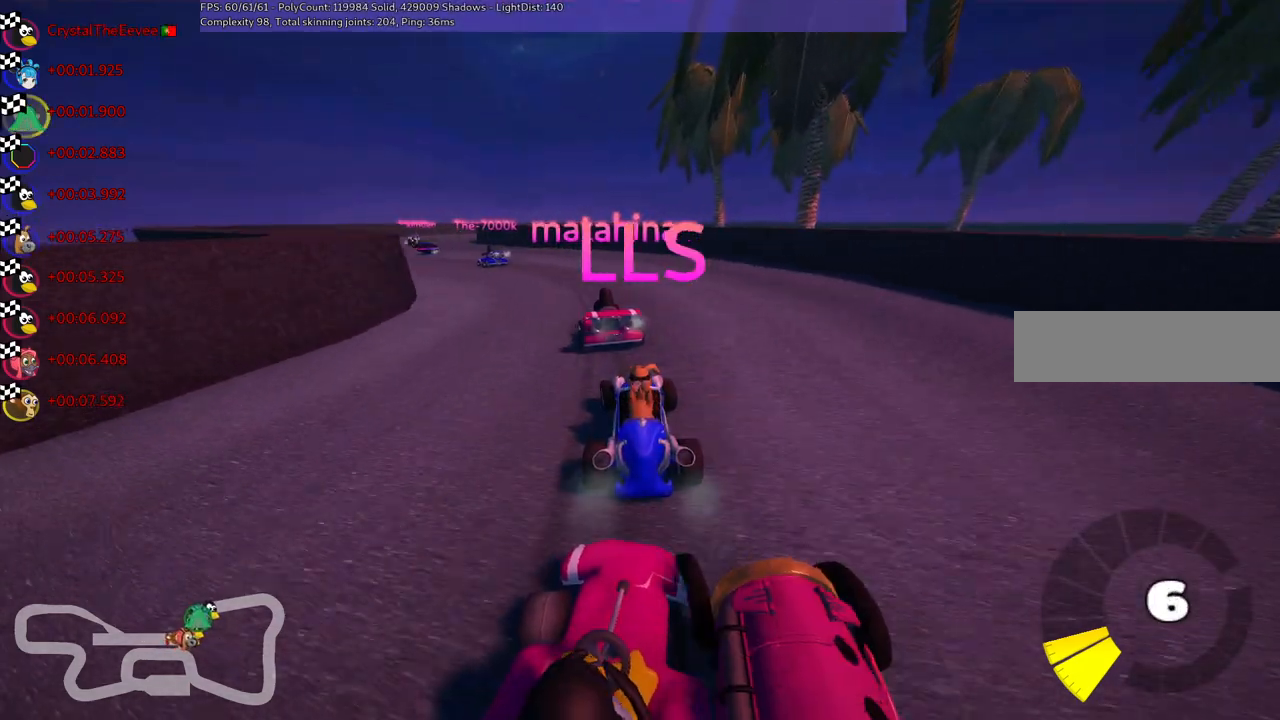
{"keys": [], "events": [[83, "right", "up"]]}